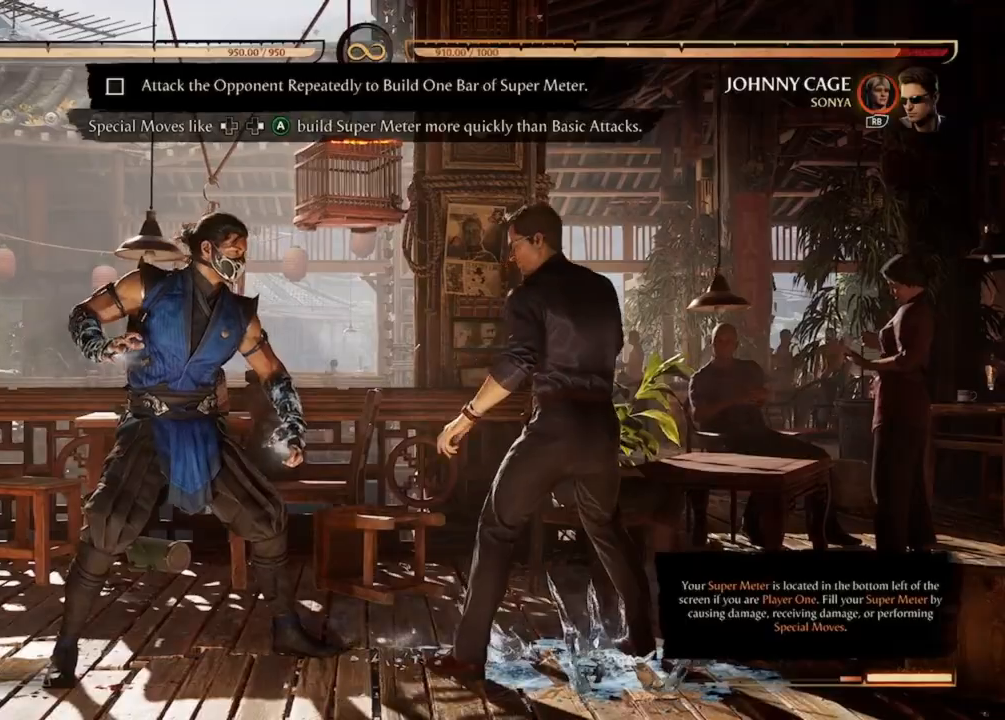
Gameplay with a controller (Xbox layout); each line is a JSON object with the inputs held at the frame after it. "events" lists button and stick changes between this image and that frame as [ms after this image, input, new state], when the widget could be followed in between. Not read: L3 R3 left_stick right_stick.
{"buttons": [], "events": []}
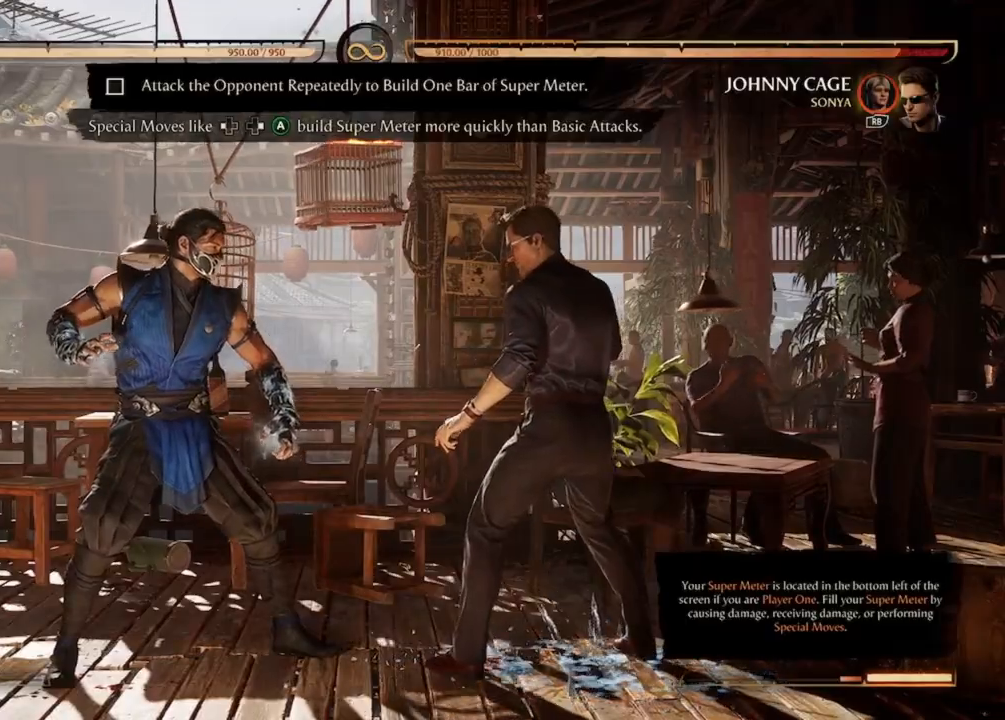
{"buttons": ["DPAD_LEFT"], "events": [[467, "DPAD_LEFT", "down"]]}
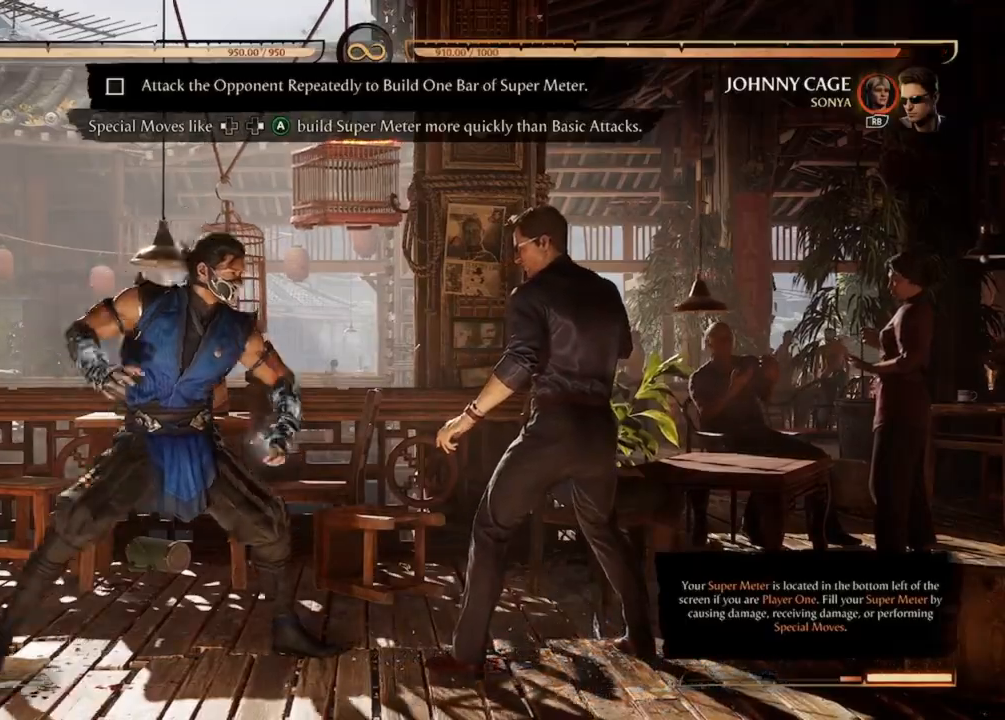
{"buttons": ["A", "DPAD_RIGHT"], "events": [[67, "DPAD_LEFT", "up"], [167, "A", "down"], [167, "DPAD_RIGHT", "down"]]}
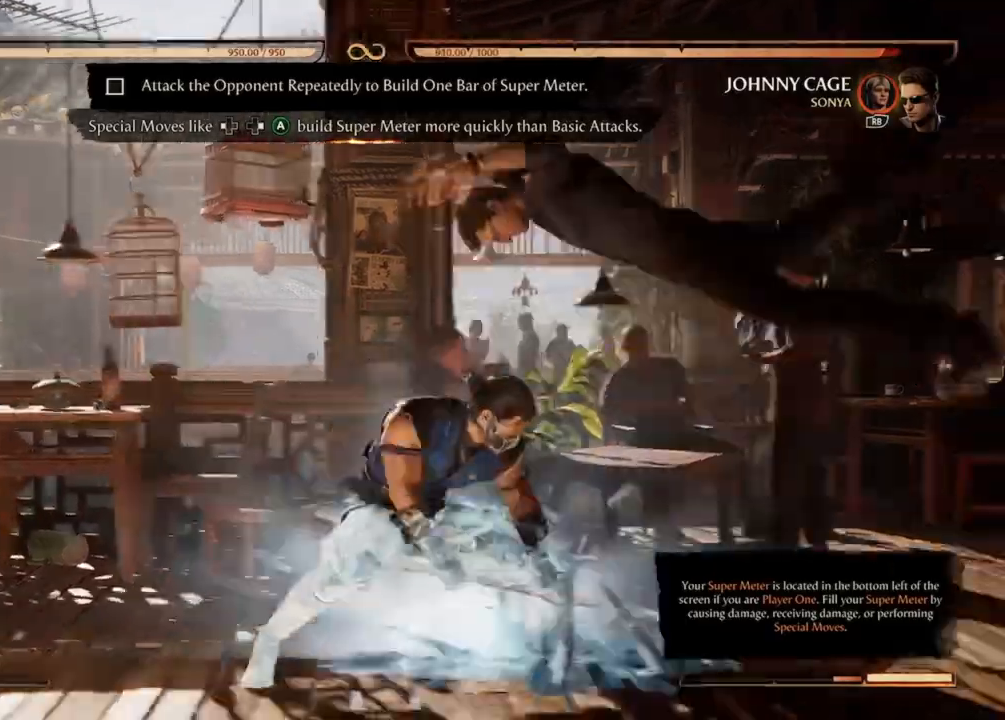
{"buttons": [], "events": [[333, "DPAD_RIGHT", "up"], [367, "A", "up"]]}
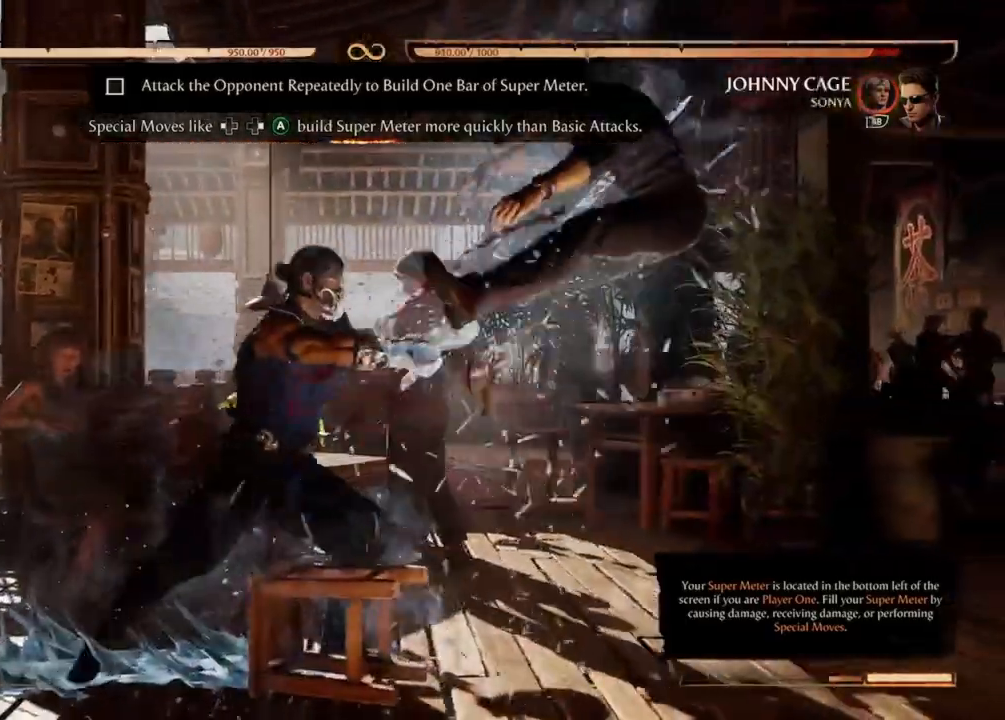
{"buttons": [], "events": []}
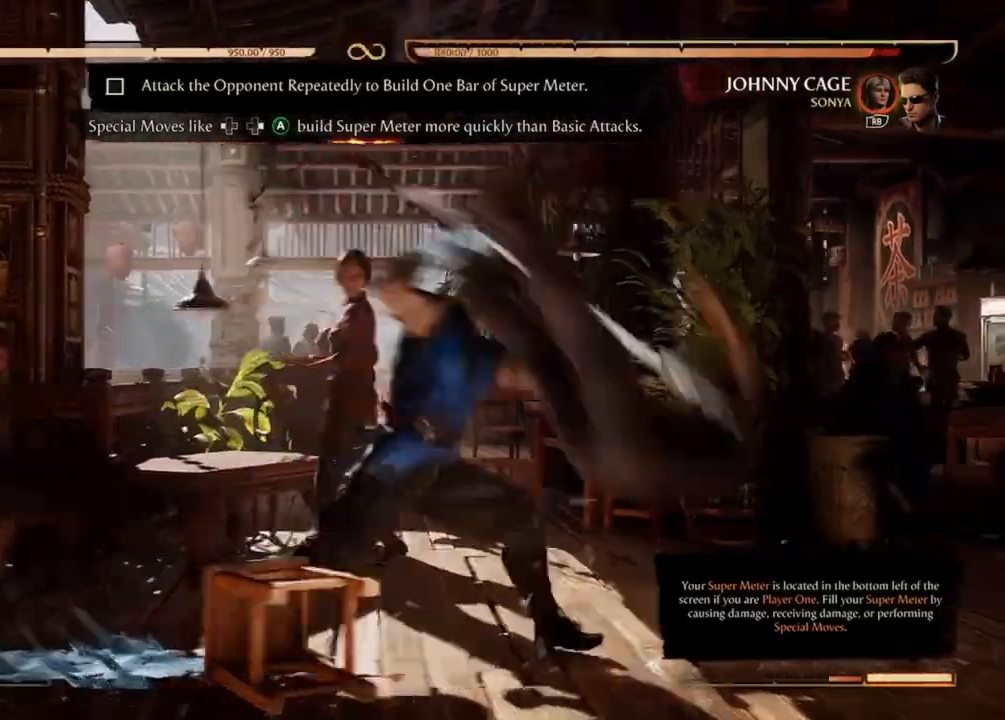
{"buttons": [], "events": []}
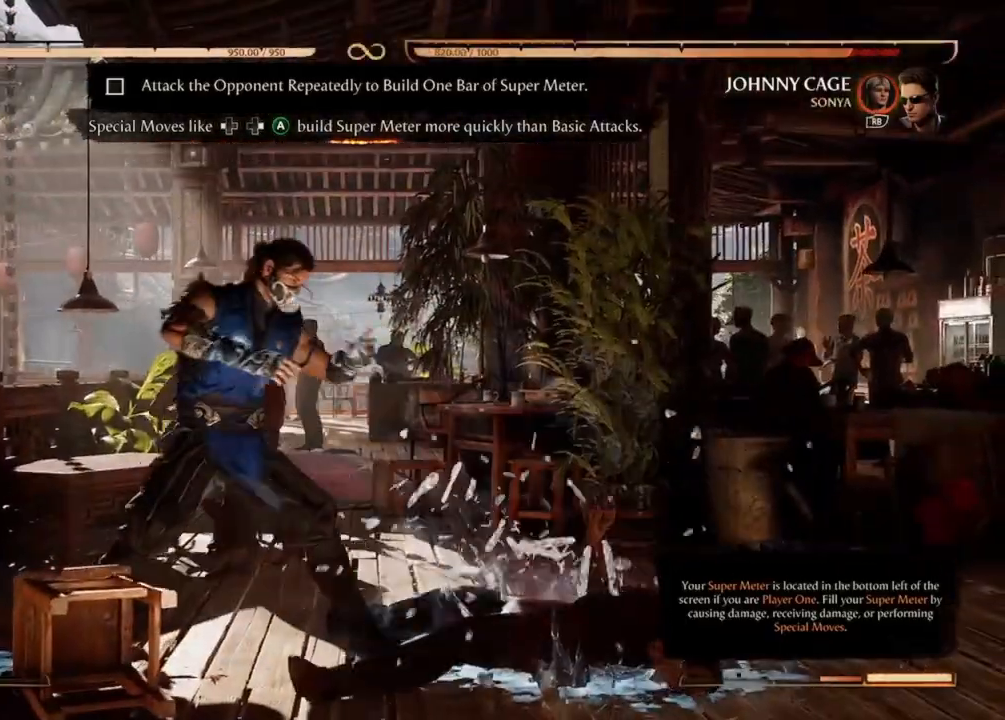
{"buttons": [], "events": []}
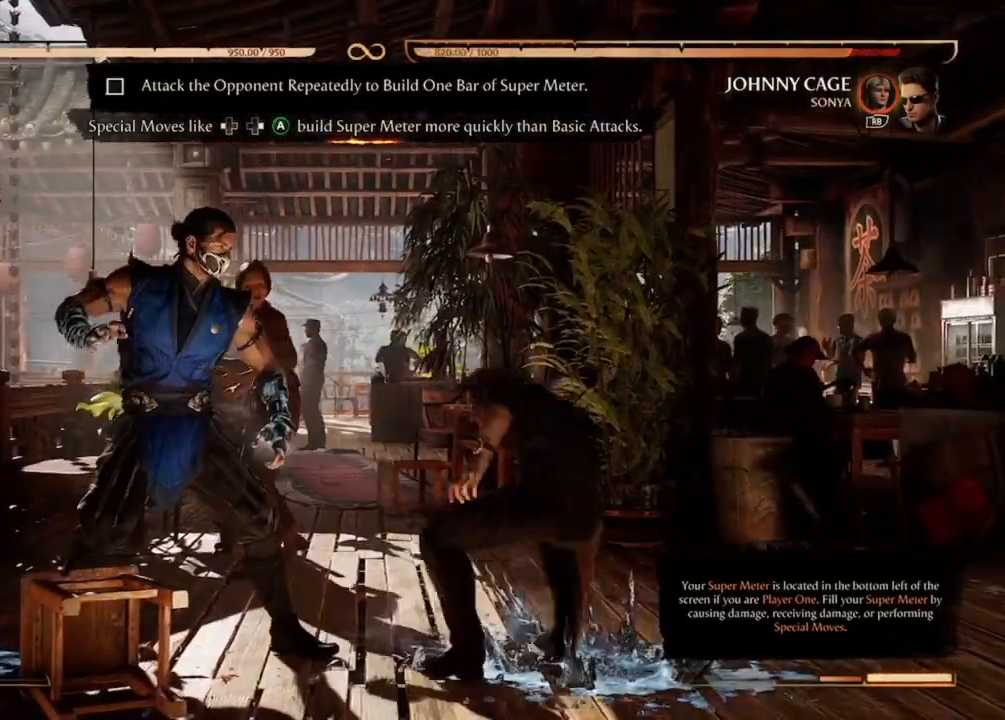
{"buttons": ["A", "DPAD_RIGHT"], "events": [[300, "DPAD_LEFT", "down"], [367, "DPAD_LEFT", "up"], [433, "DPAD_RIGHT", "down"], [500, "A", "down"]]}
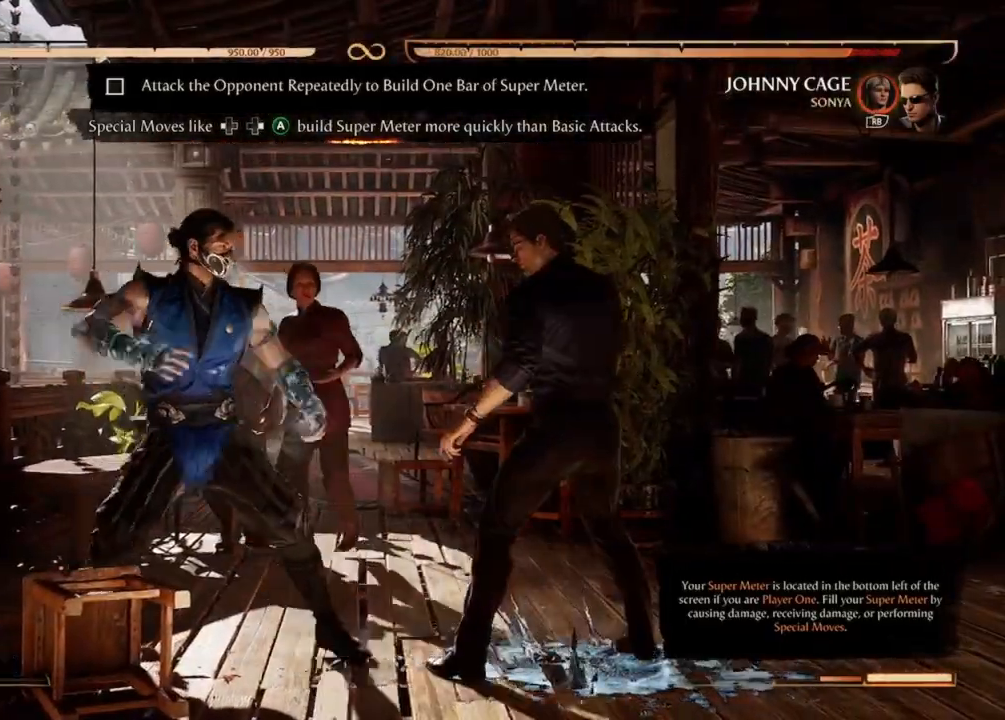
{"buttons": ["A", "DPAD_RIGHT"], "events": []}
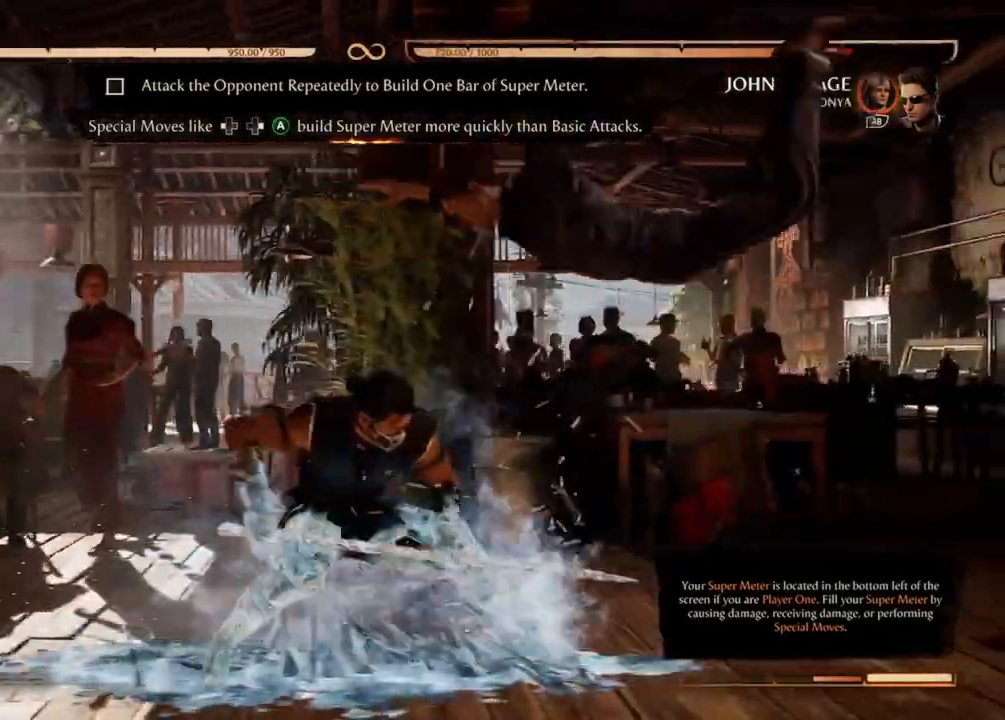
{"buttons": ["A", "DPAD_RIGHT"], "events": []}
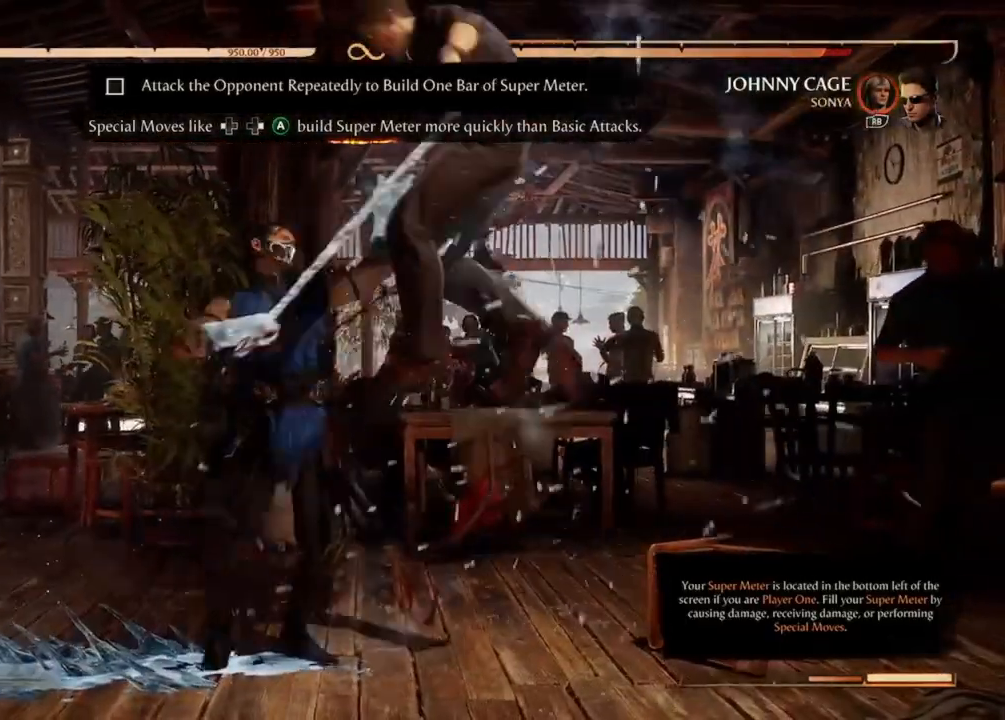
{"buttons": ["A", "DPAD_RIGHT"], "events": []}
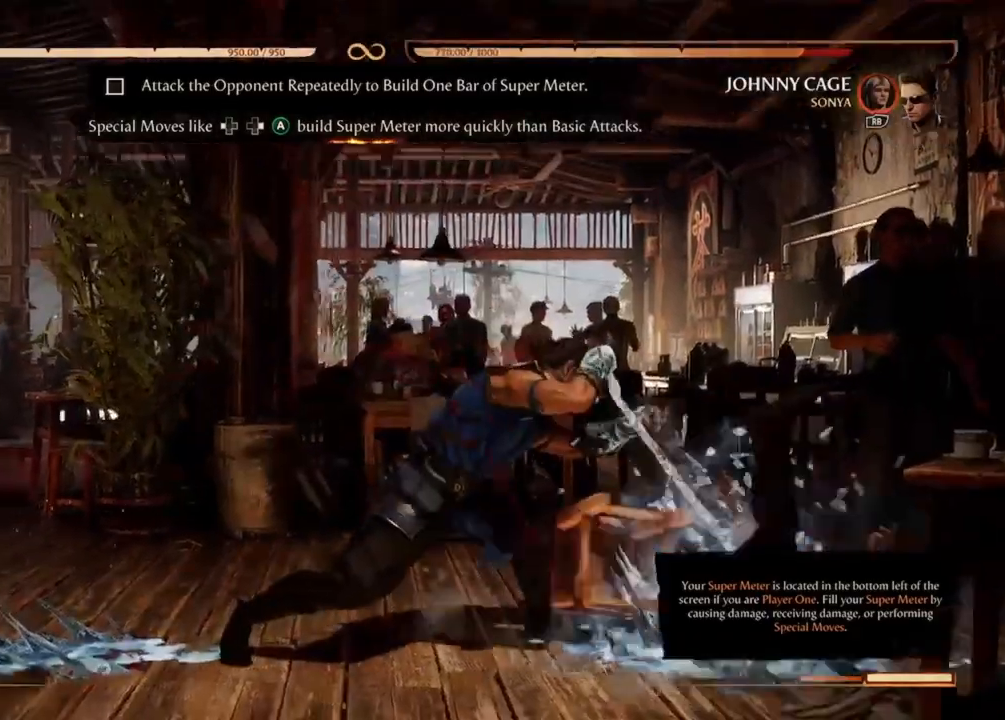
{"buttons": [], "events": [[300, "A", "up"], [333, "DPAD_RIGHT", "up"]]}
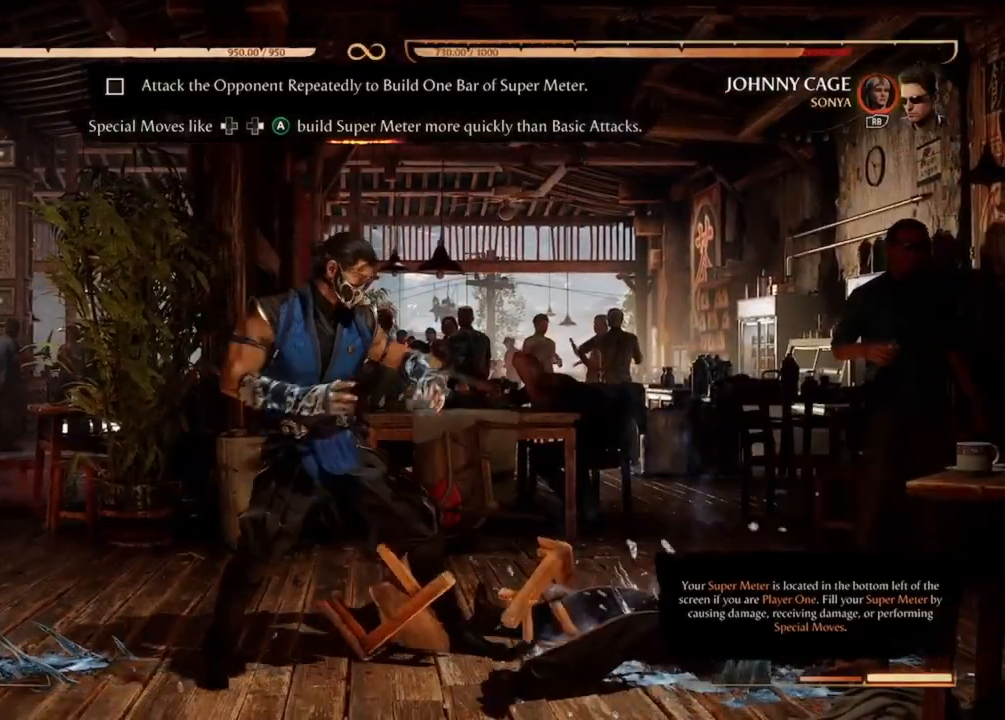
{"buttons": [], "events": [[367, "DPAD_LEFT", "down"], [467, "DPAD_LEFT", "up"]]}
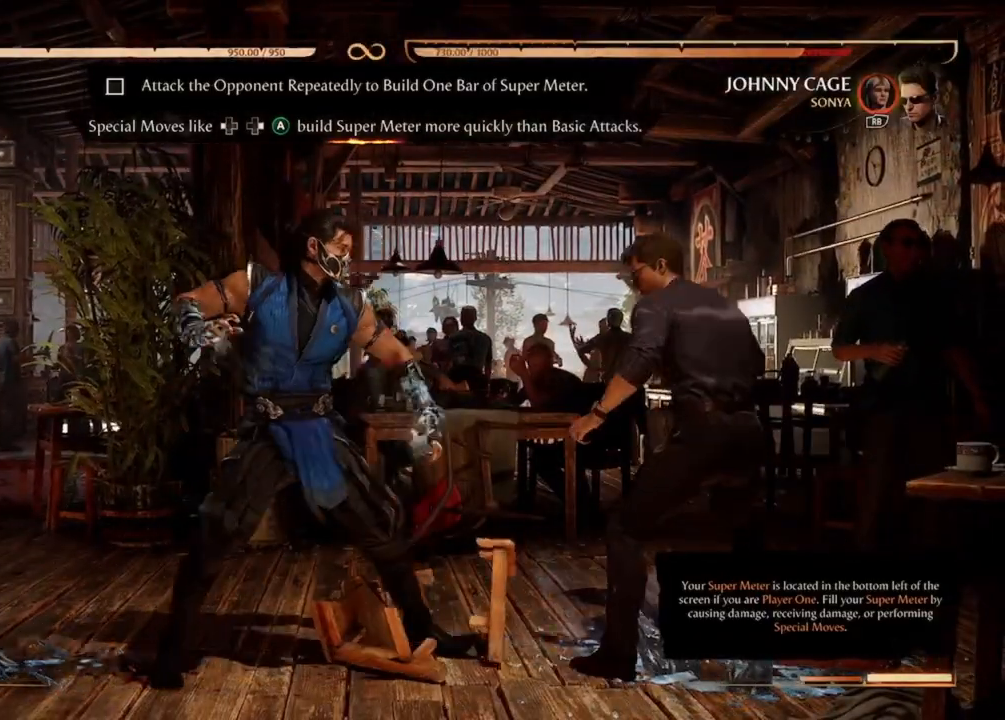
{"buttons": ["A", "DPAD_RIGHT"], "events": [[33, "DPAD_RIGHT", "down"], [100, "A", "down"], [200, "A", "up"], [267, "A", "down"]]}
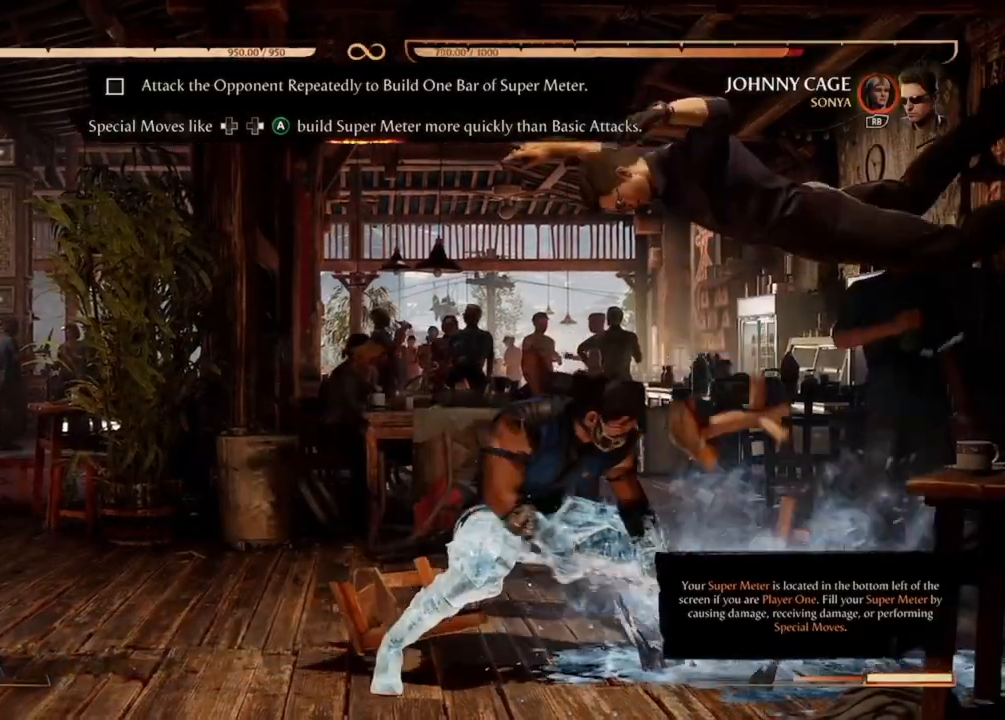
{"buttons": [], "events": [[267, "A", "up"], [300, "DPAD_RIGHT", "up"]]}
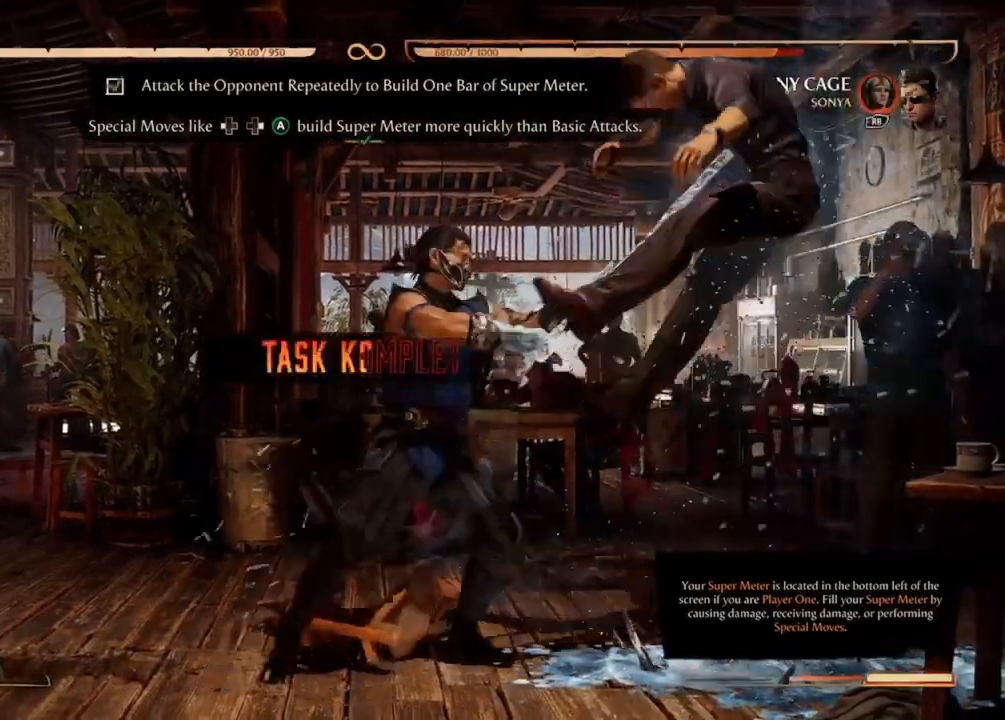
{"buttons": [], "events": []}
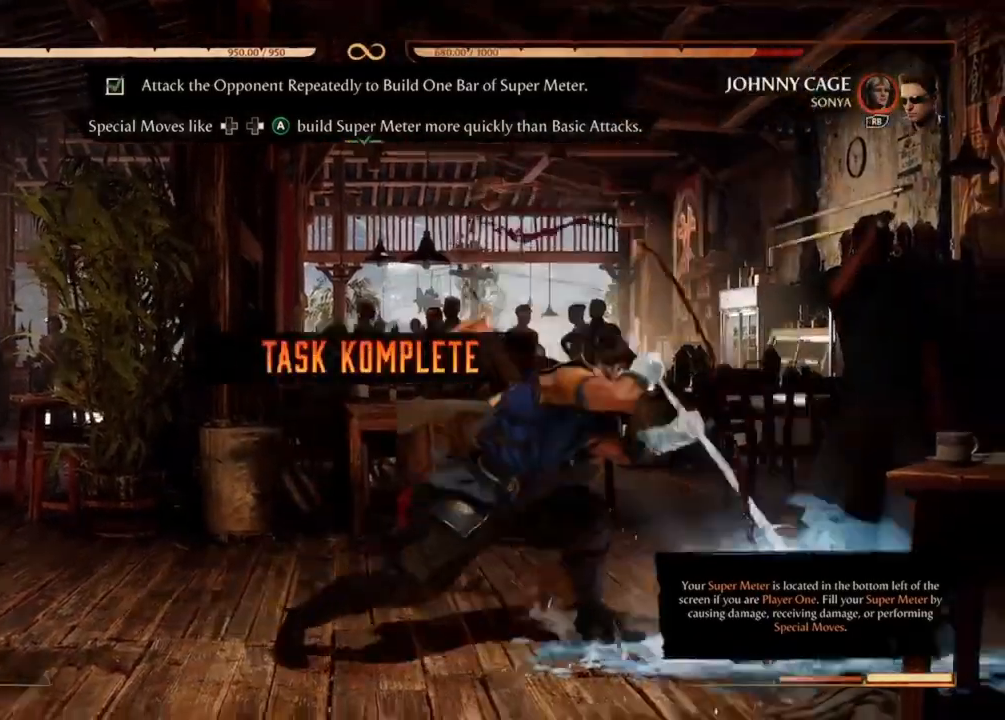
{"buttons": [], "events": []}